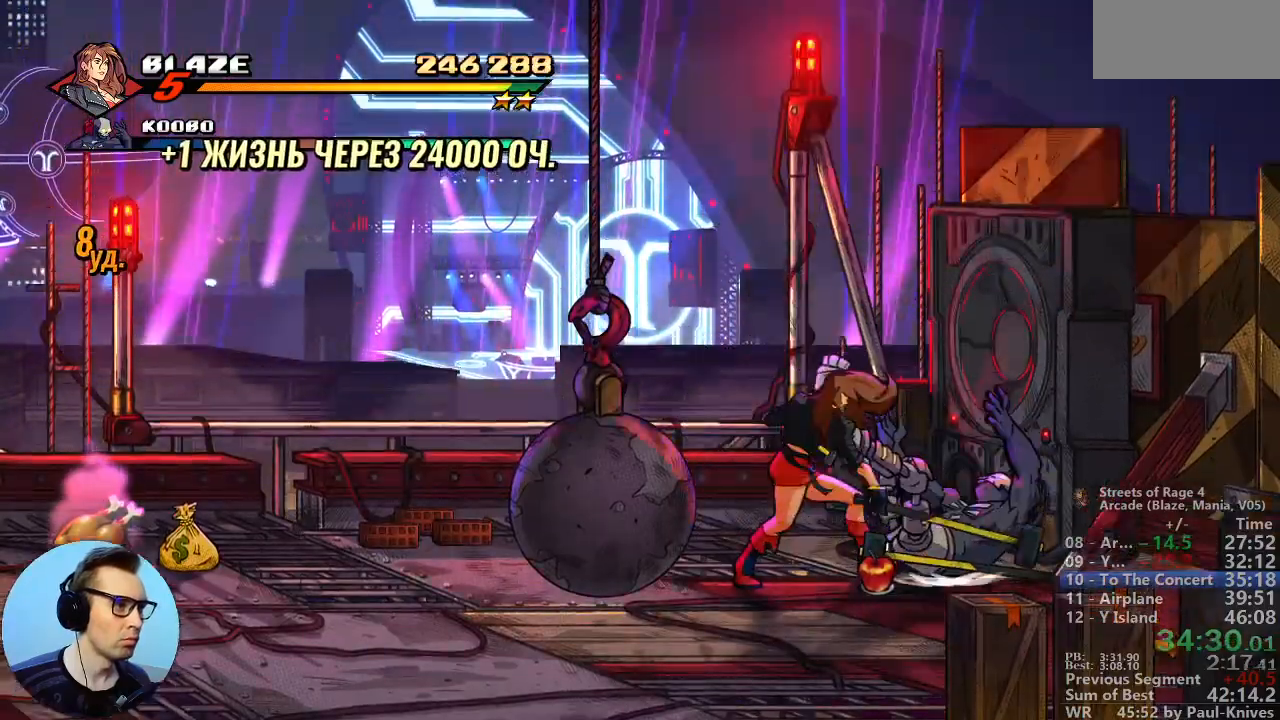
Gameplay with a controller; each line is a JSON object with the inputs held at the frame after it (dt_ms = milliseconds from this image to that frame). "events" lists button and stick changes between this image and that frame as [ms after this image, input, new state], when the widget could be followed in between. Not read: DPAD_DOWN DPAD_LEFT DPAD_UP L3 R3.
{"dt_ms": 500, "buttons": ["B"], "events": [[350, "B", "down"]]}
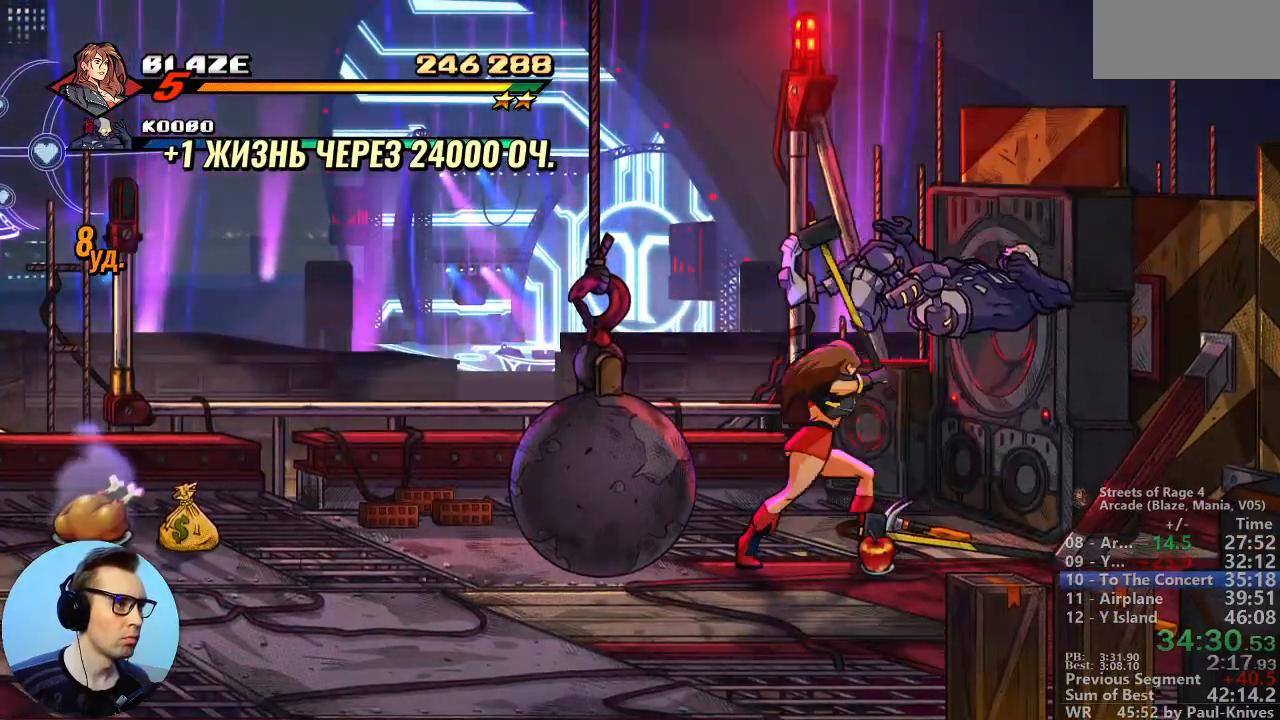
{"dt_ms": 1000, "buttons": [], "events": [[50, "B", "up"], [633, "B", "down"], [767, "B", "up"], [867, "A", "down"], [983, "A", "up"]]}
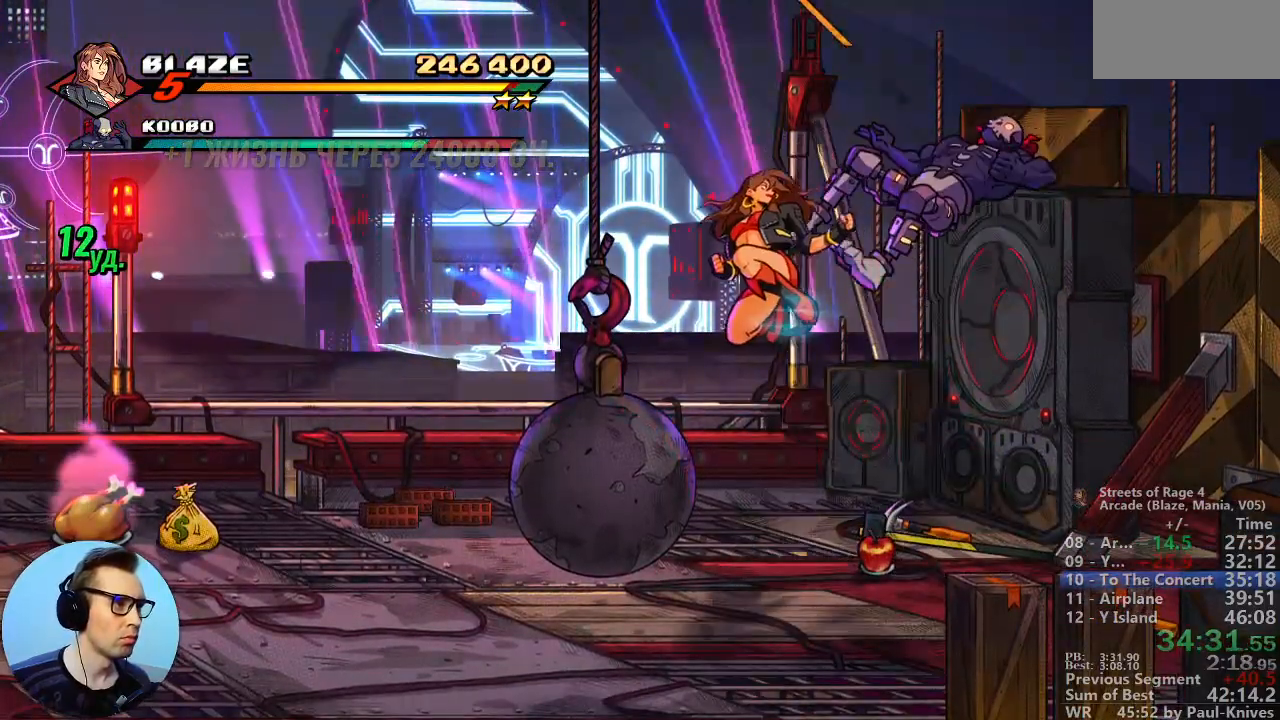
{"dt_ms": 500, "buttons": [], "events": []}
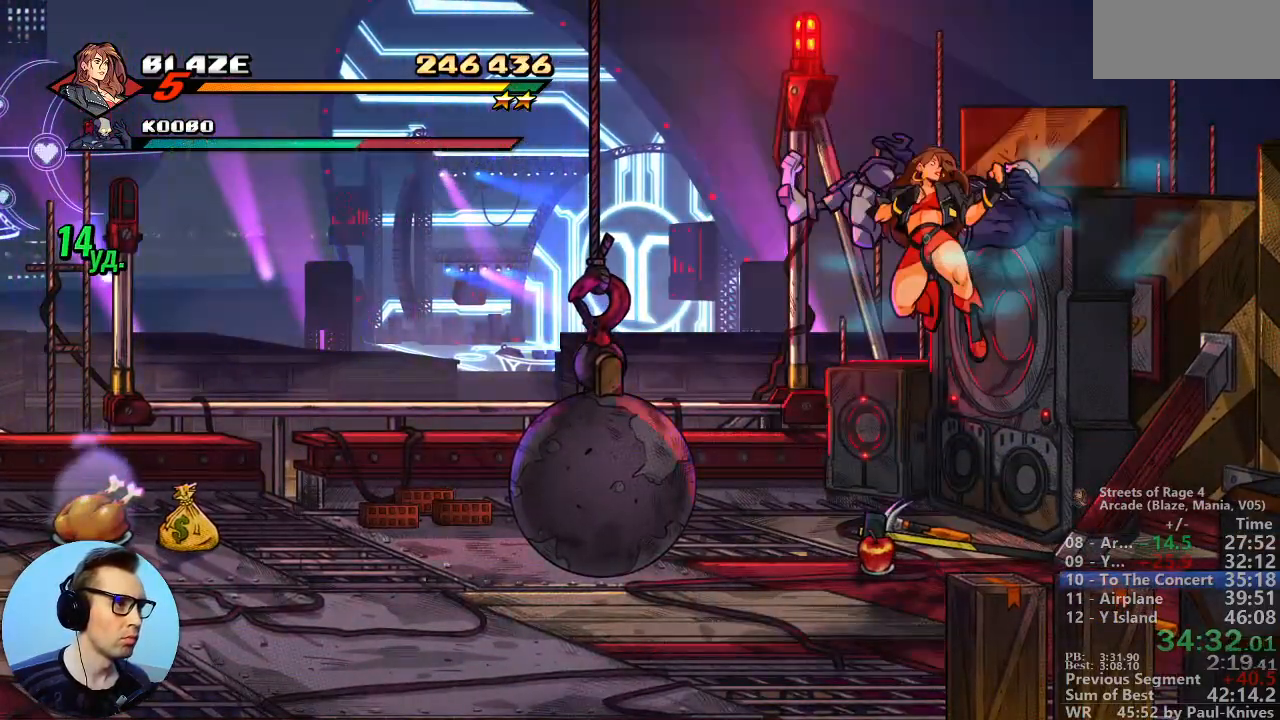
{"dt_ms": 500, "buttons": [], "events": []}
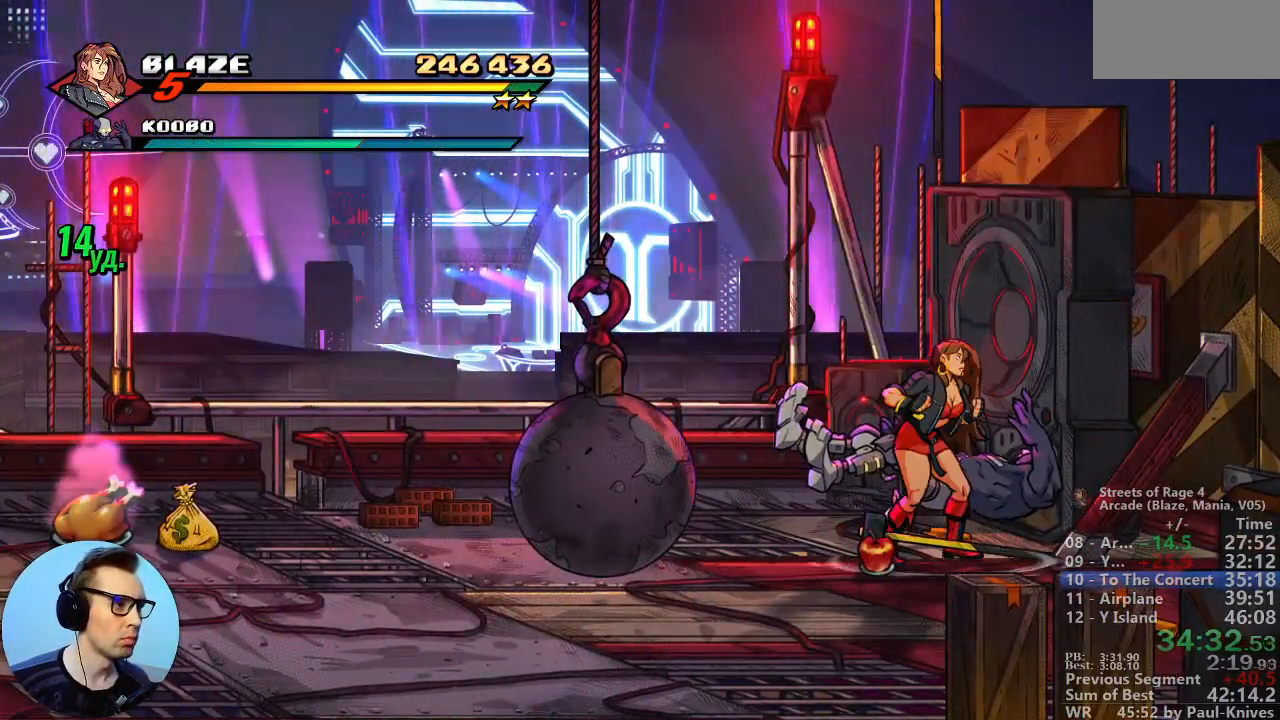
{"dt_ms": 500, "buttons": [], "events": [[117, "B", "down"], [200, "B", "up"]]}
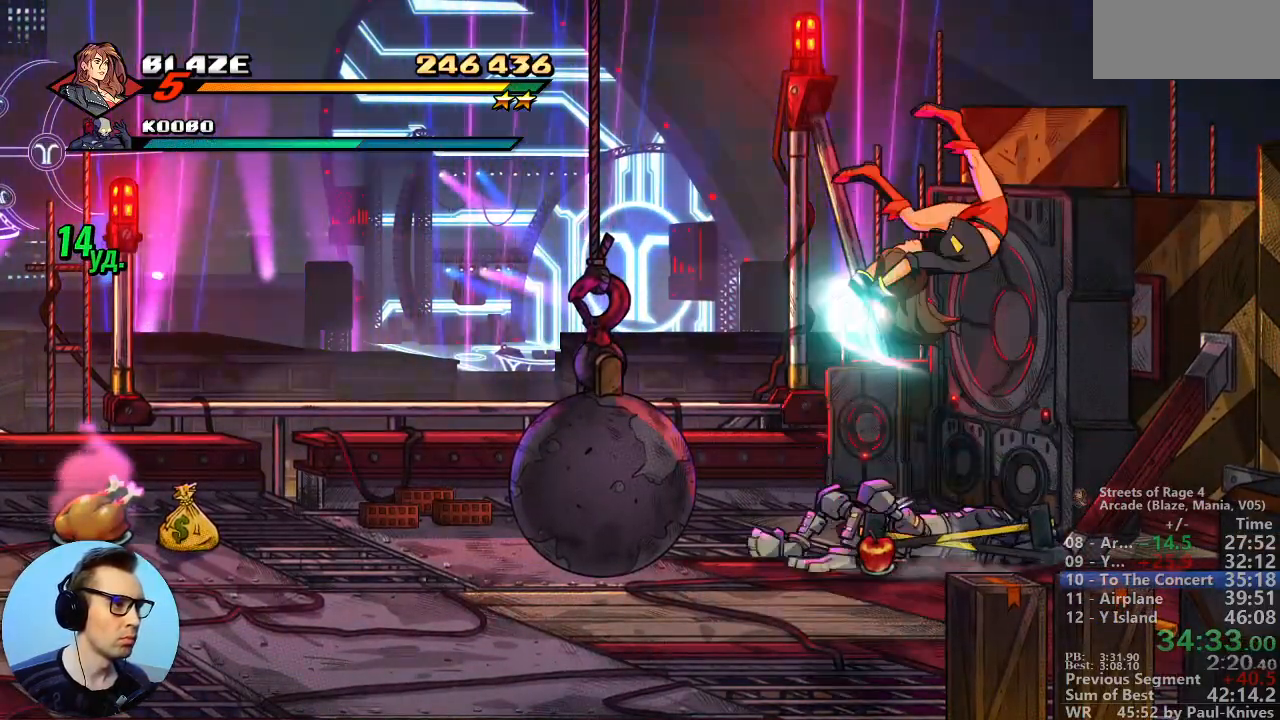
{"dt_ms": 500, "buttons": [], "events": []}
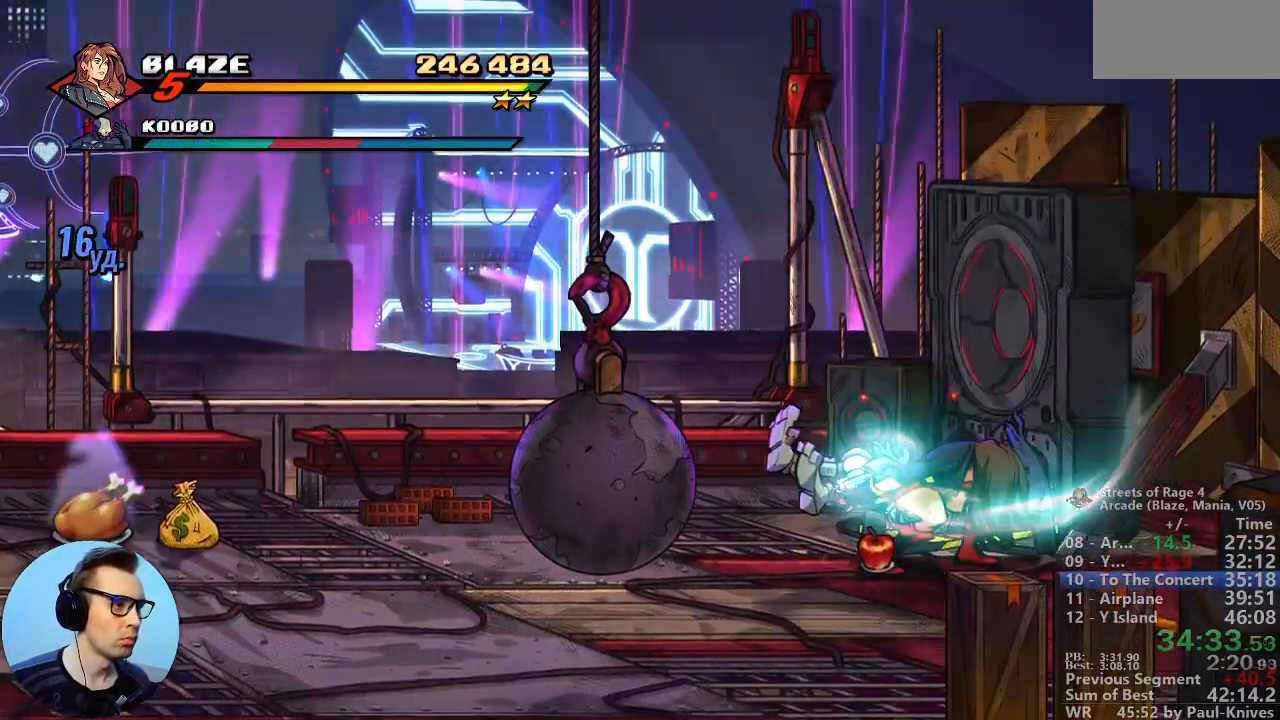
{"dt_ms": 500, "buttons": [], "events": [[267, "B", "down"], [350, "B", "up"], [417, "B", "down"], [483, "B", "up"]]}
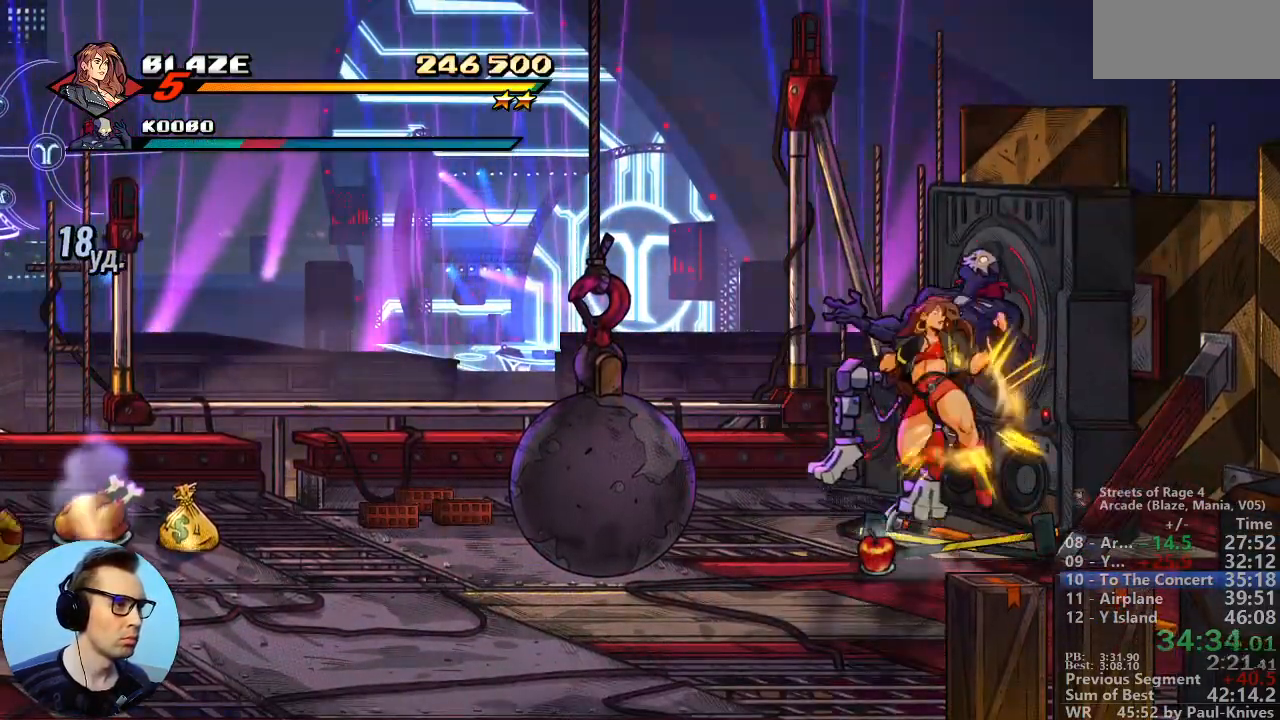
{"dt_ms": 500, "buttons": ["A"], "events": [[33, "B", "down"], [167, "B", "up"], [400, "A", "down"]]}
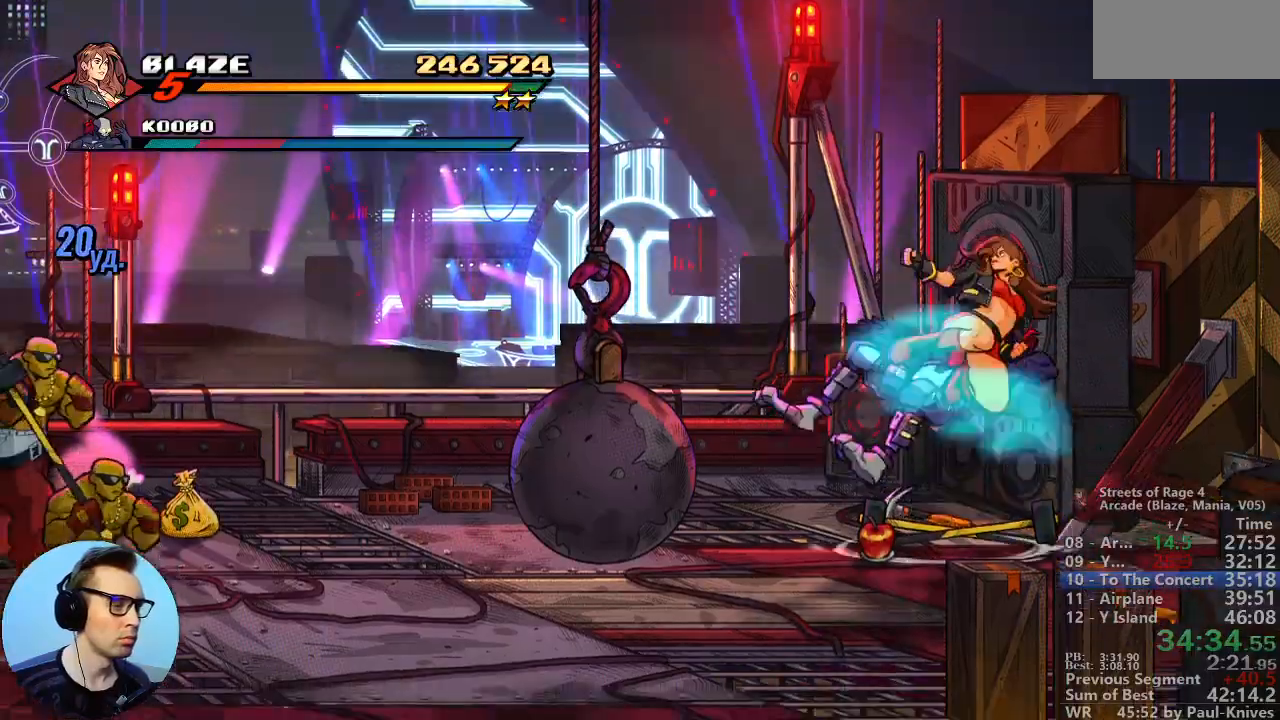
{"dt_ms": 500, "buttons": [], "events": [[17, "A", "up"]]}
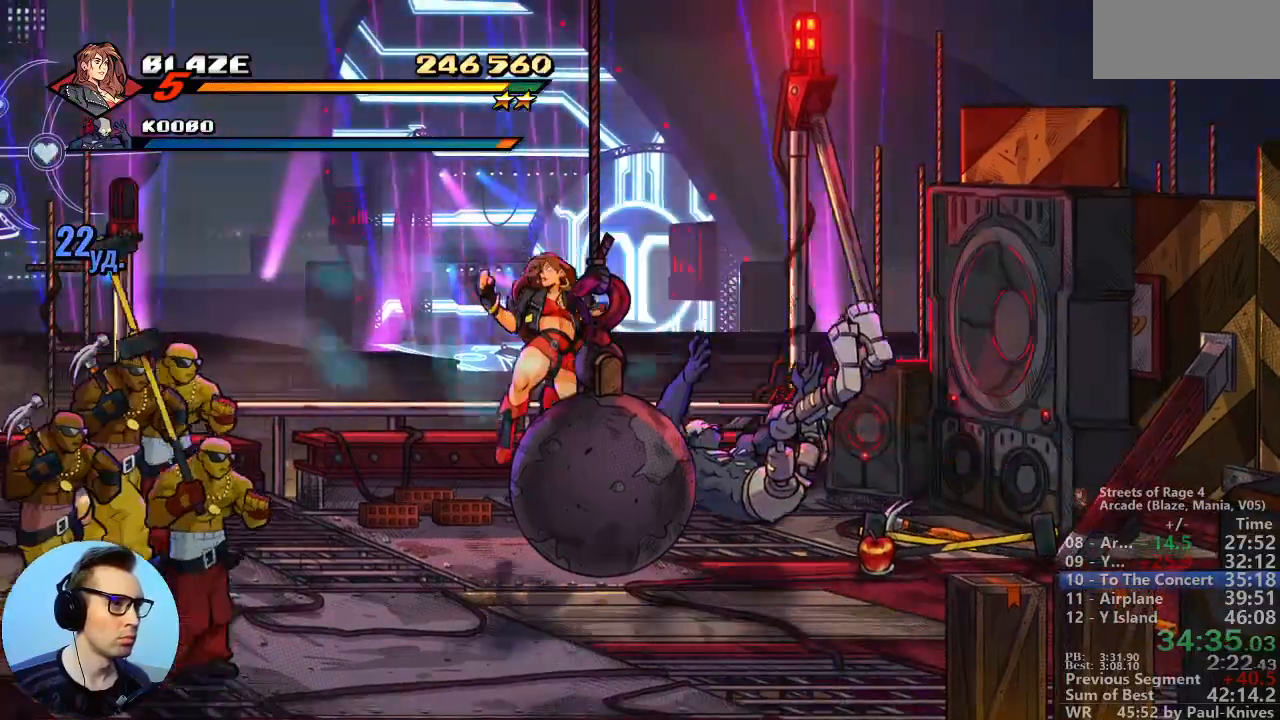
{"dt_ms": 500, "buttons": [], "events": [[300, "R1", "down"], [467, "R1", "up"]]}
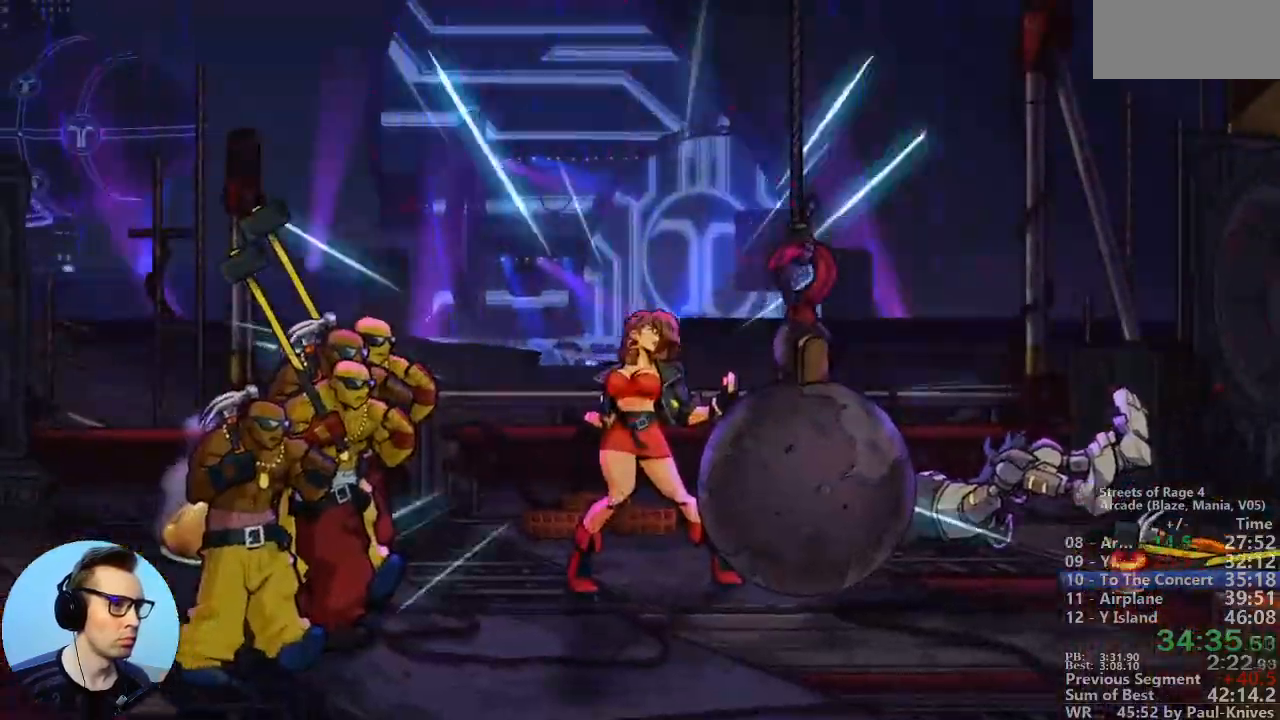
{"dt_ms": 500, "buttons": ["B"], "events": [[317, "B", "down"]]}
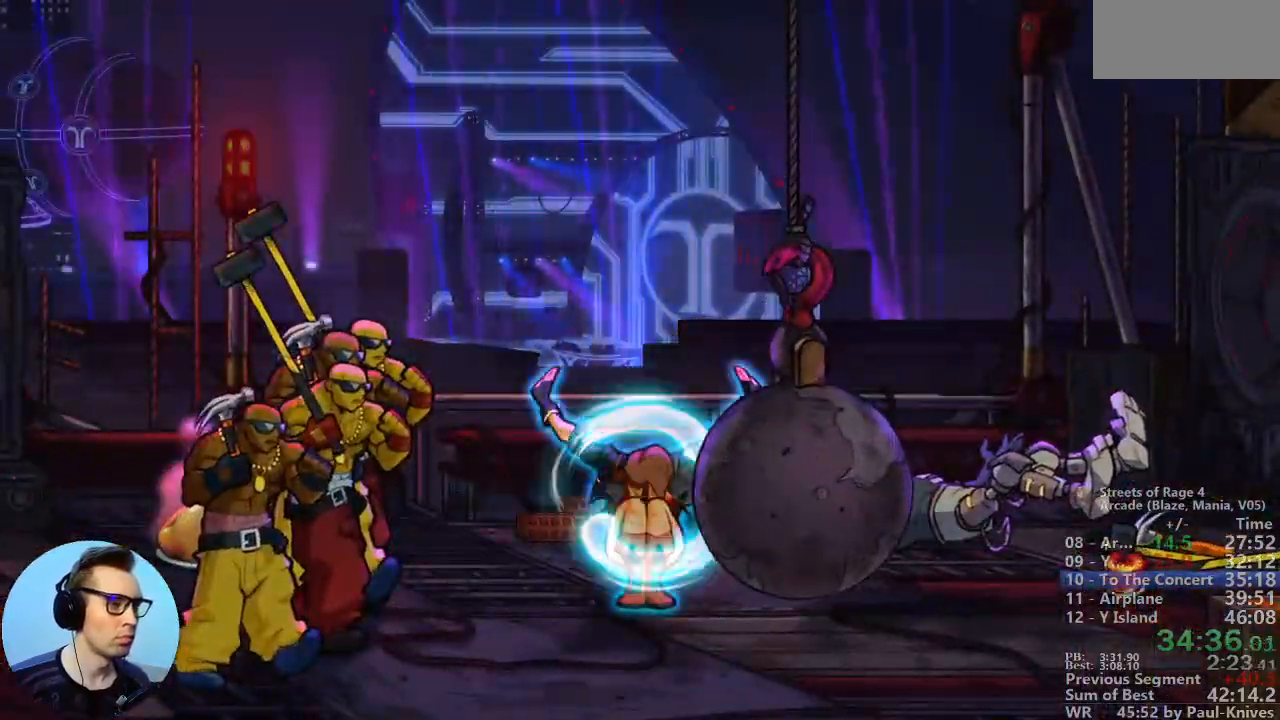
{"dt_ms": 500, "buttons": ["B"], "events": []}
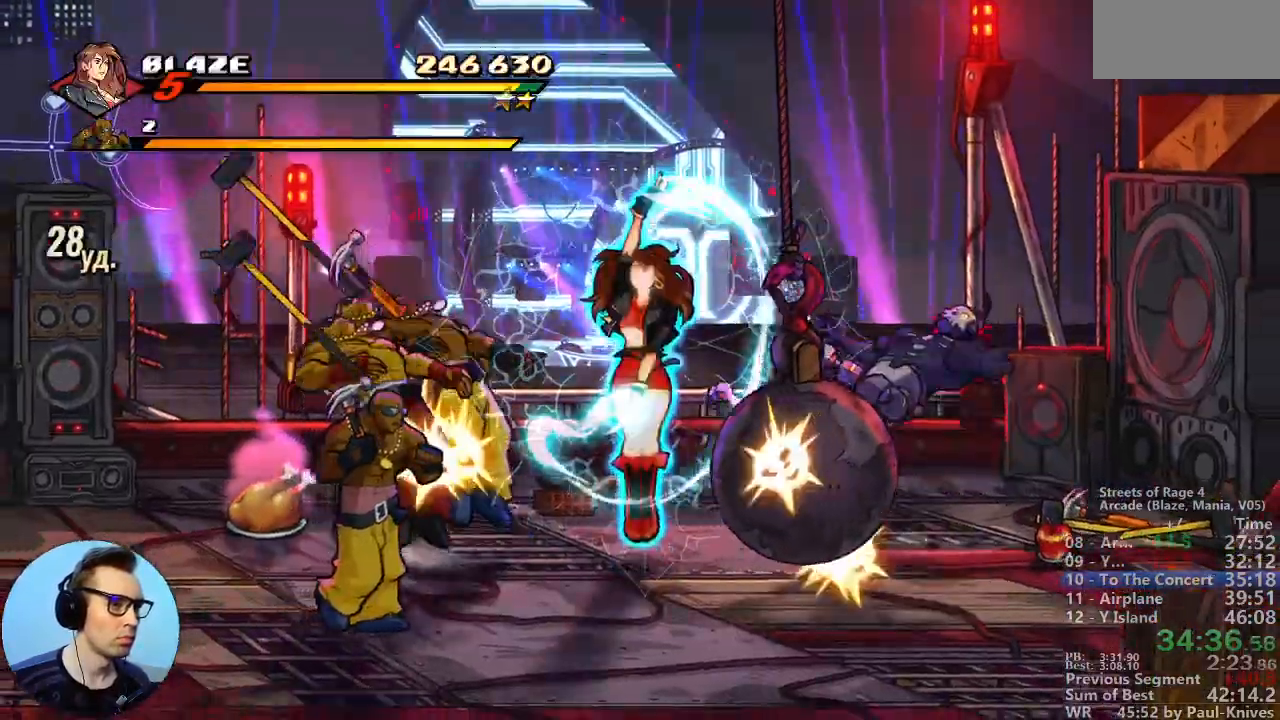
{"dt_ms": 500, "buttons": ["B"], "events": []}
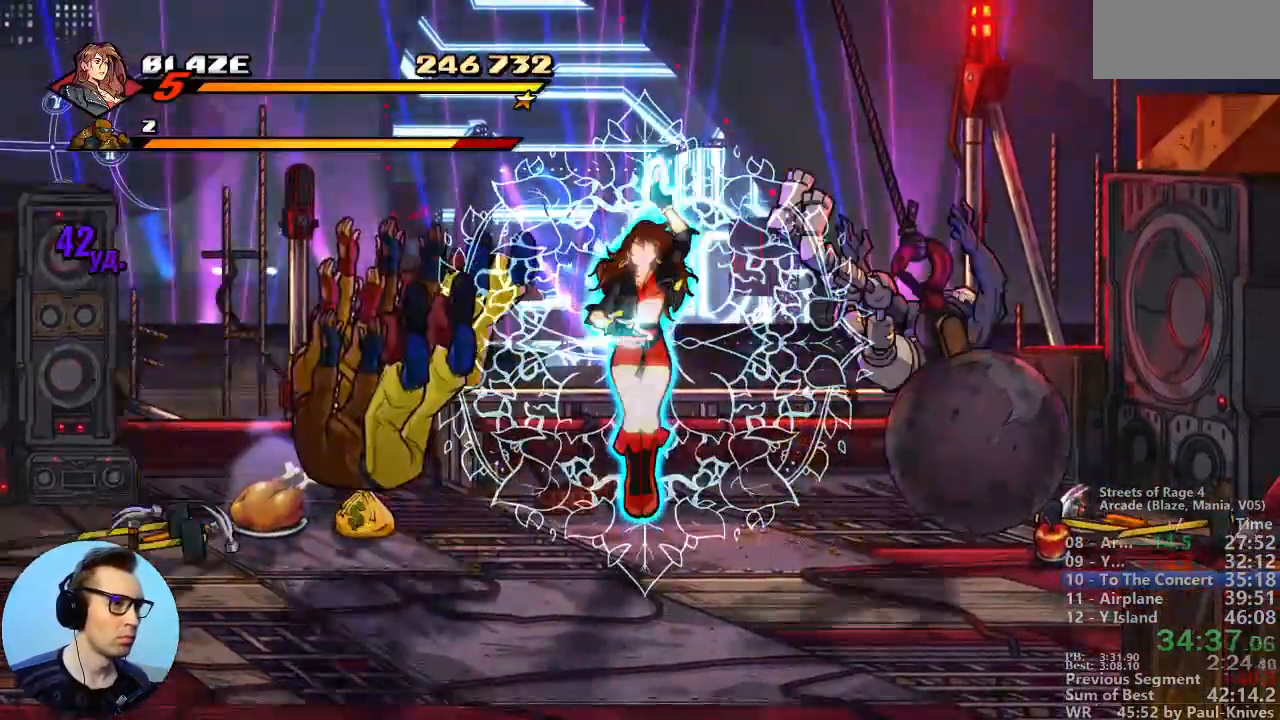
{"dt_ms": 500, "buttons": ["B"], "events": []}
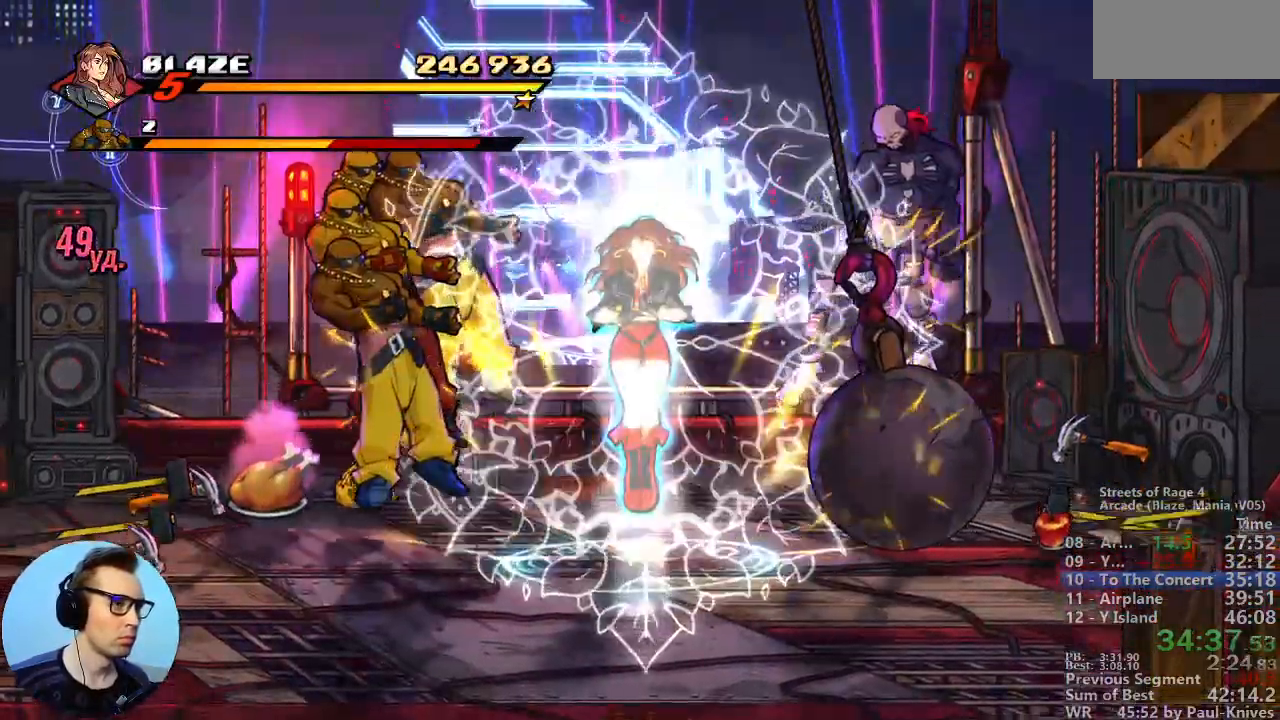
{"dt_ms": 500, "buttons": ["B"], "events": []}
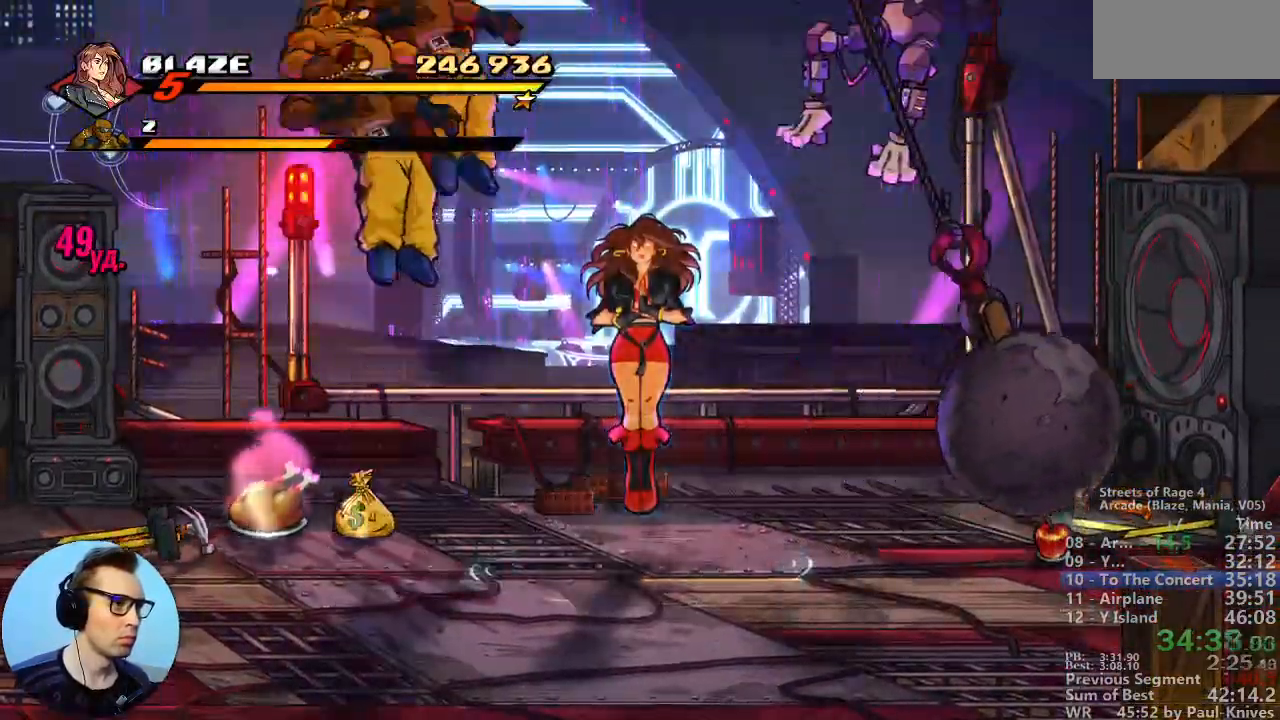
{"dt_ms": 500, "buttons": ["B"], "events": []}
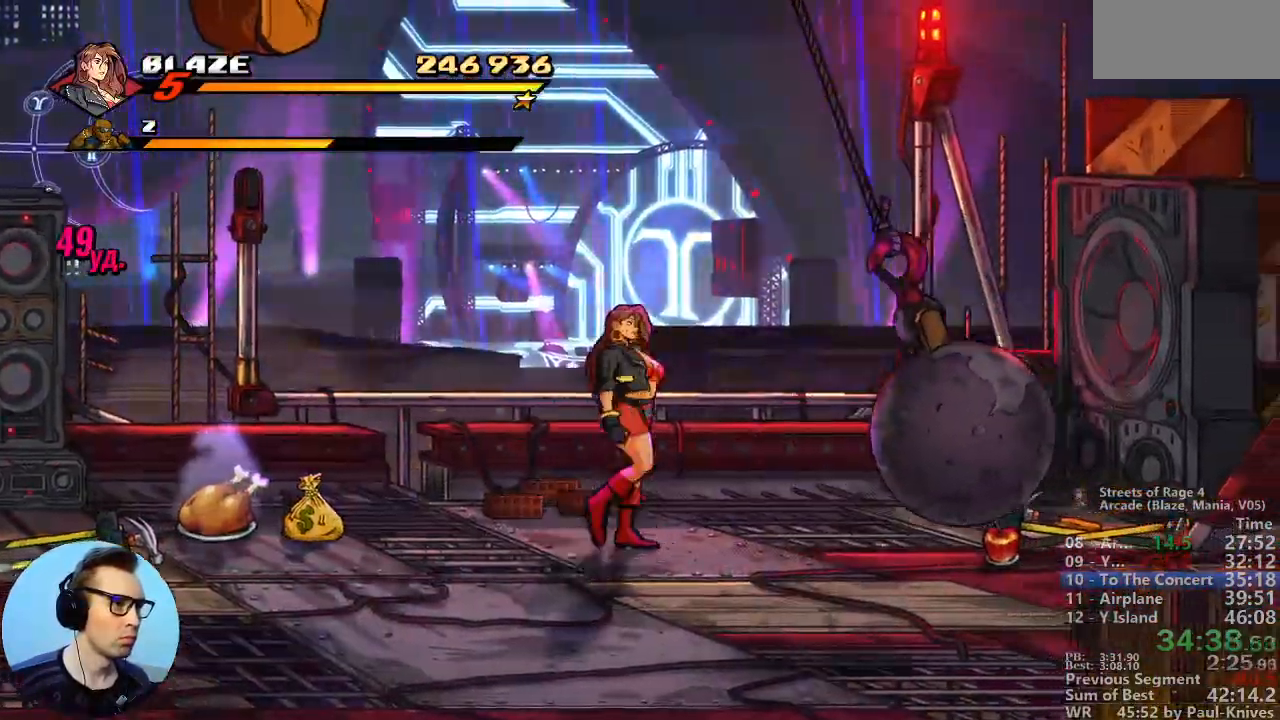
{"dt_ms": 500, "buttons": ["B"], "events": [[150, "A", "down"], [250, "A", "up"]]}
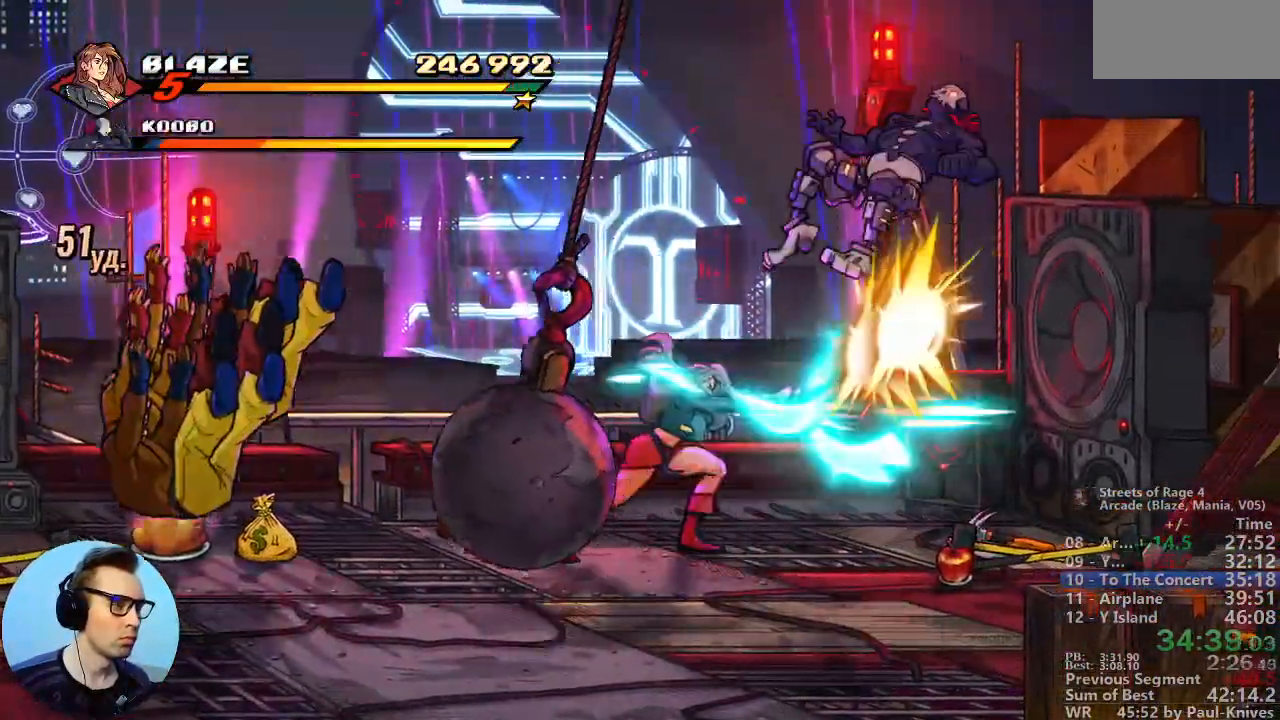
{"dt_ms": 500, "buttons": [], "events": [[483, "B", "up"]]}
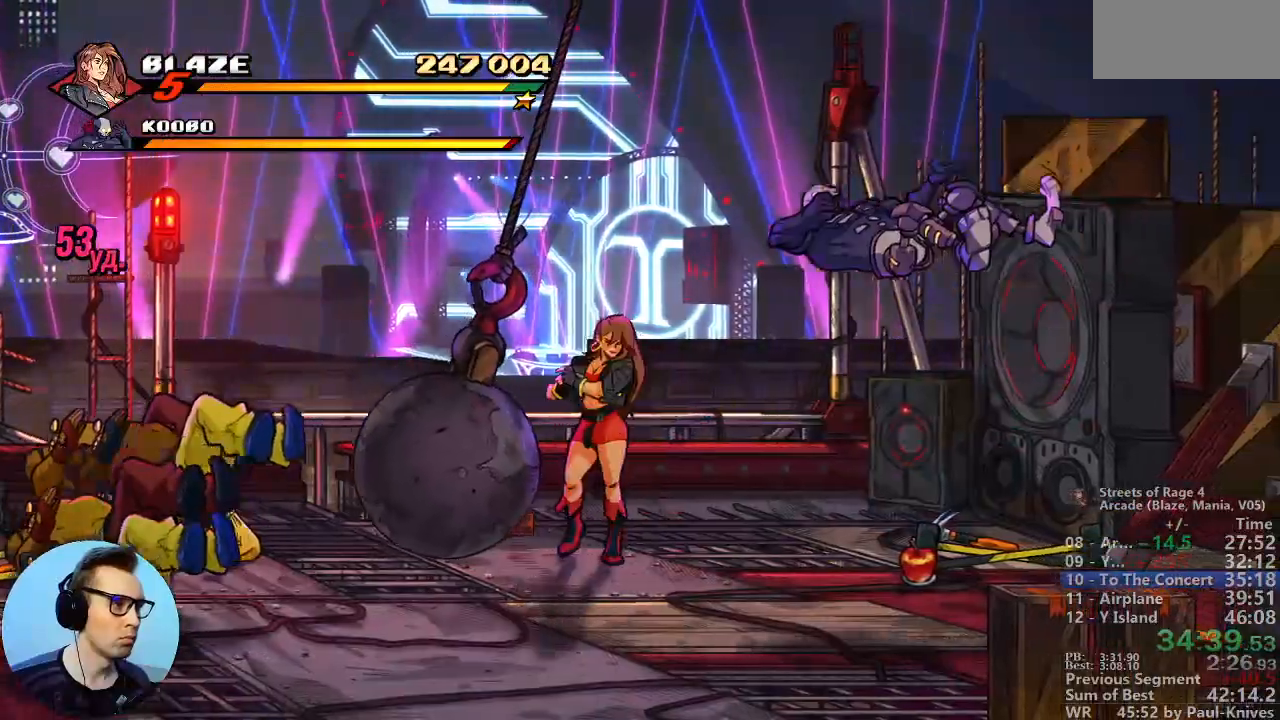
{"dt_ms": 500, "buttons": [], "events": [[267, "A", "down"], [400, "A", "up"]]}
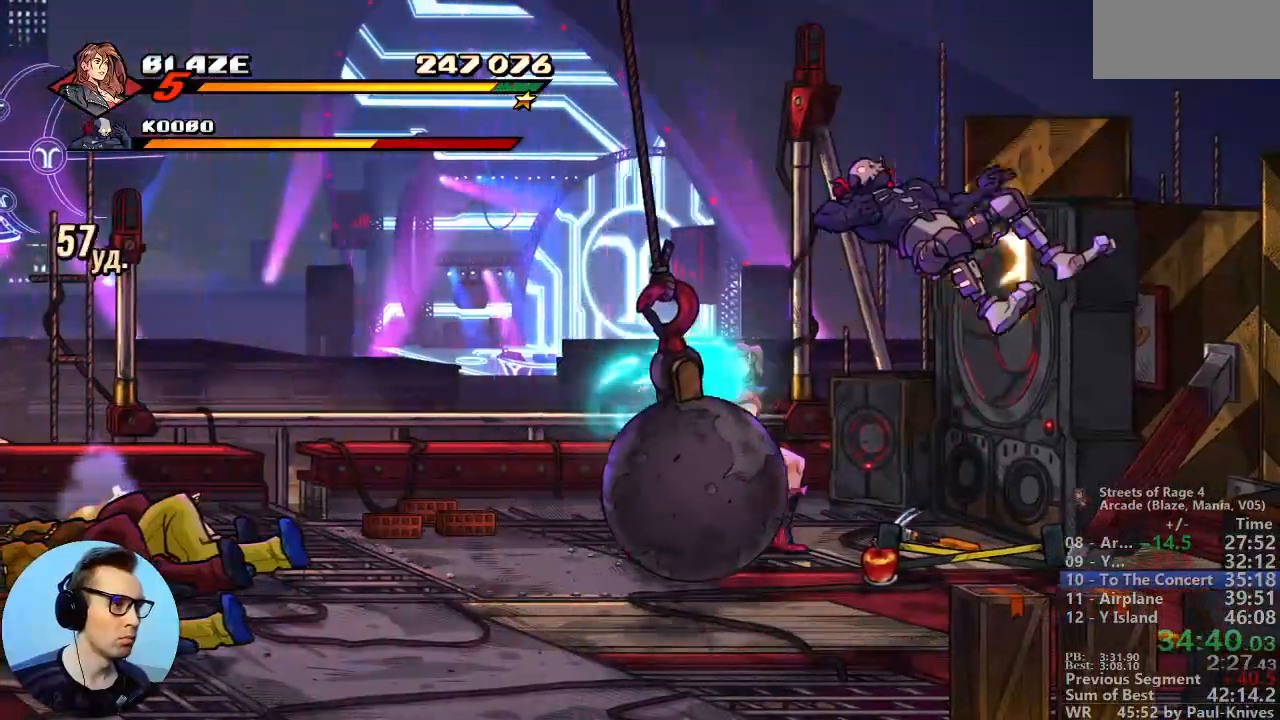
{"dt_ms": 500, "buttons": [], "events": []}
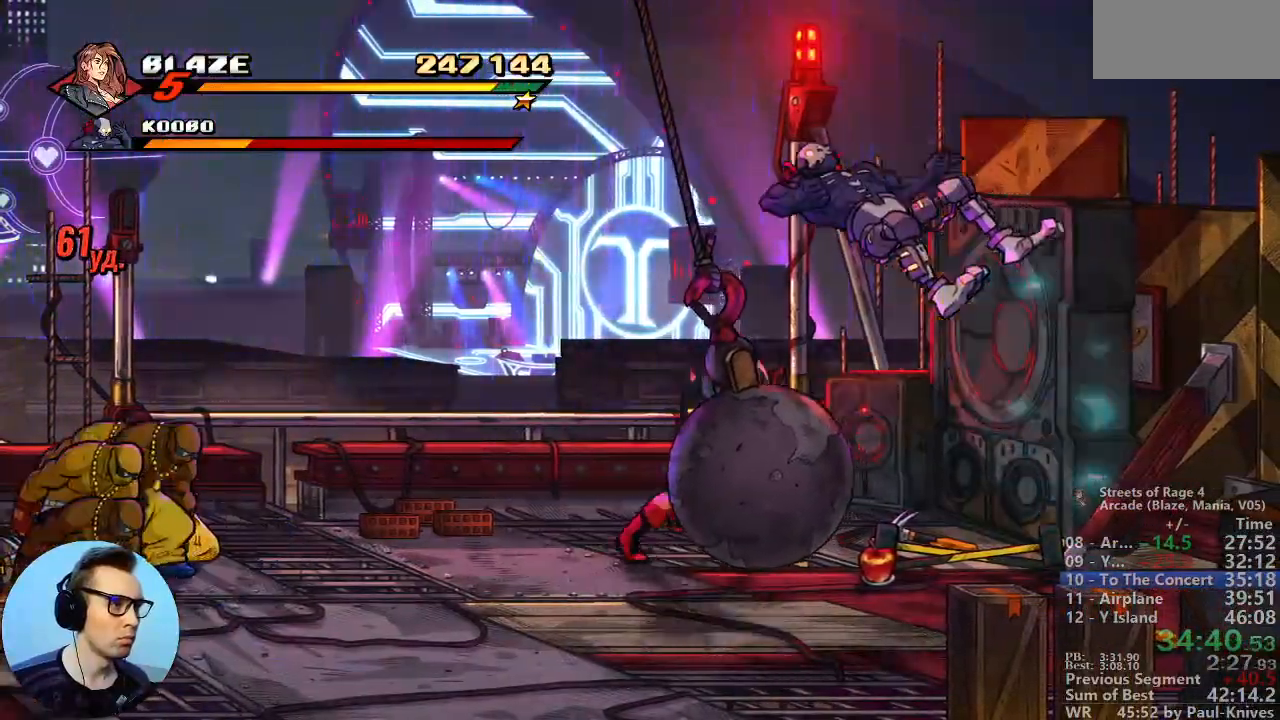
{"dt_ms": 500, "buttons": [], "events": [[67, "B", "down"], [183, "B", "up"], [317, "A", "down"], [433, "A", "up"]]}
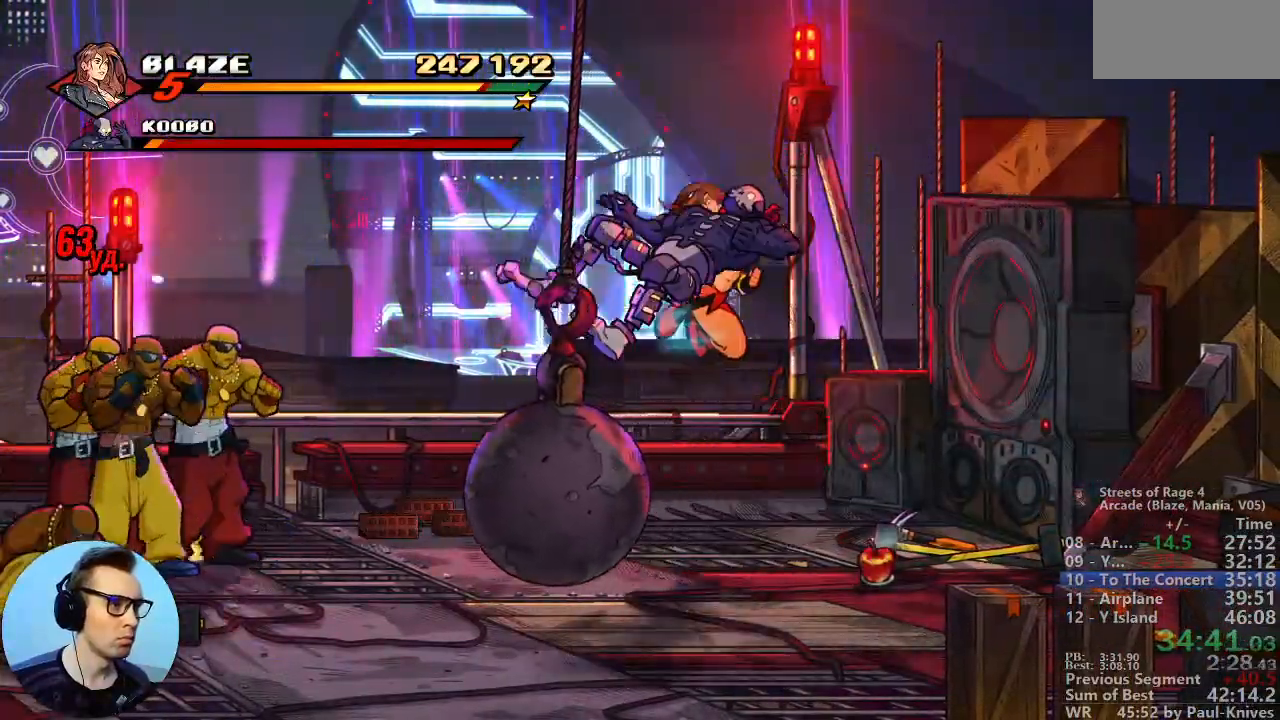
{"dt_ms": 500, "buttons": [], "events": []}
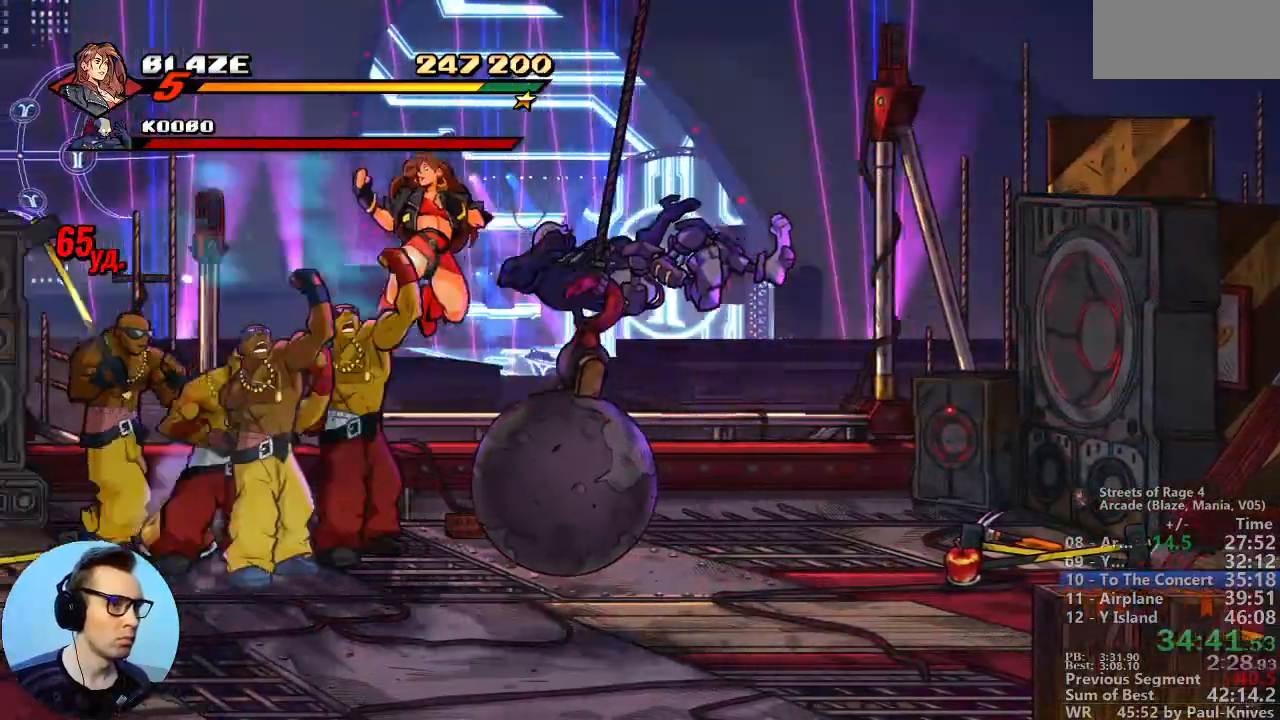
{"dt_ms": 500, "buttons": [], "events": [[233, "A", "down"], [383, "A", "up"]]}
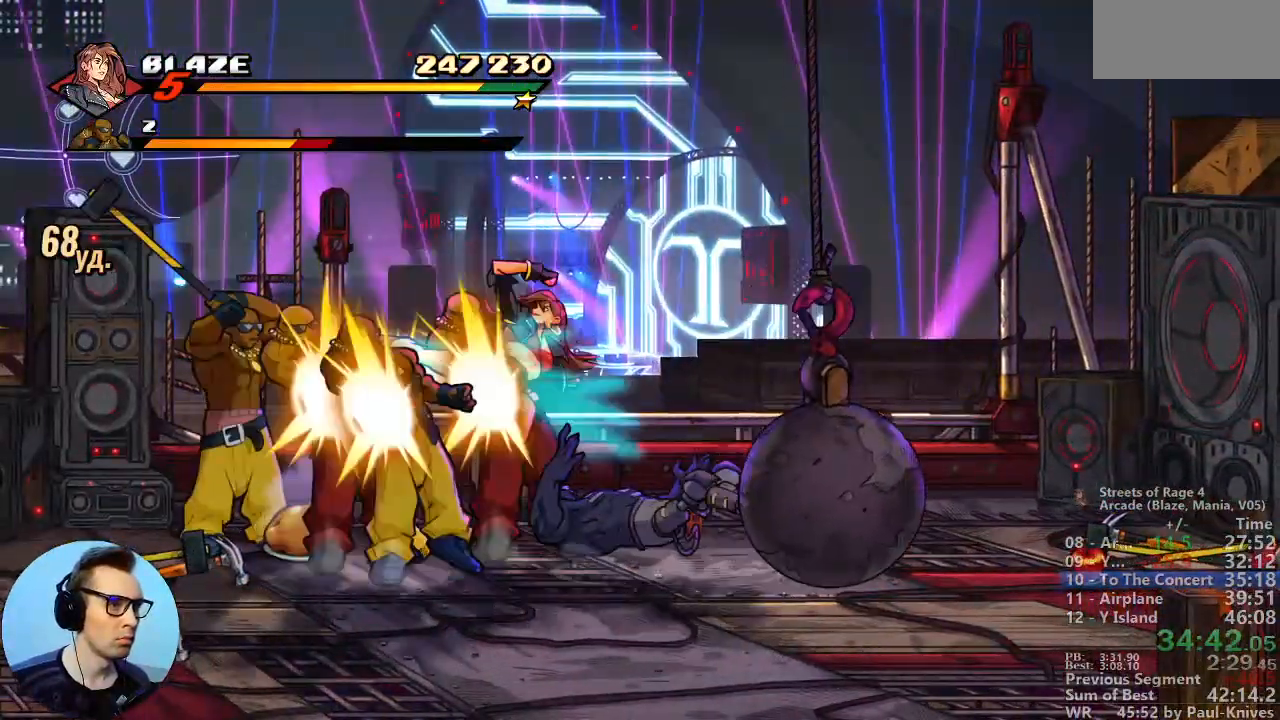
{"dt_ms": 500, "buttons": [], "events": []}
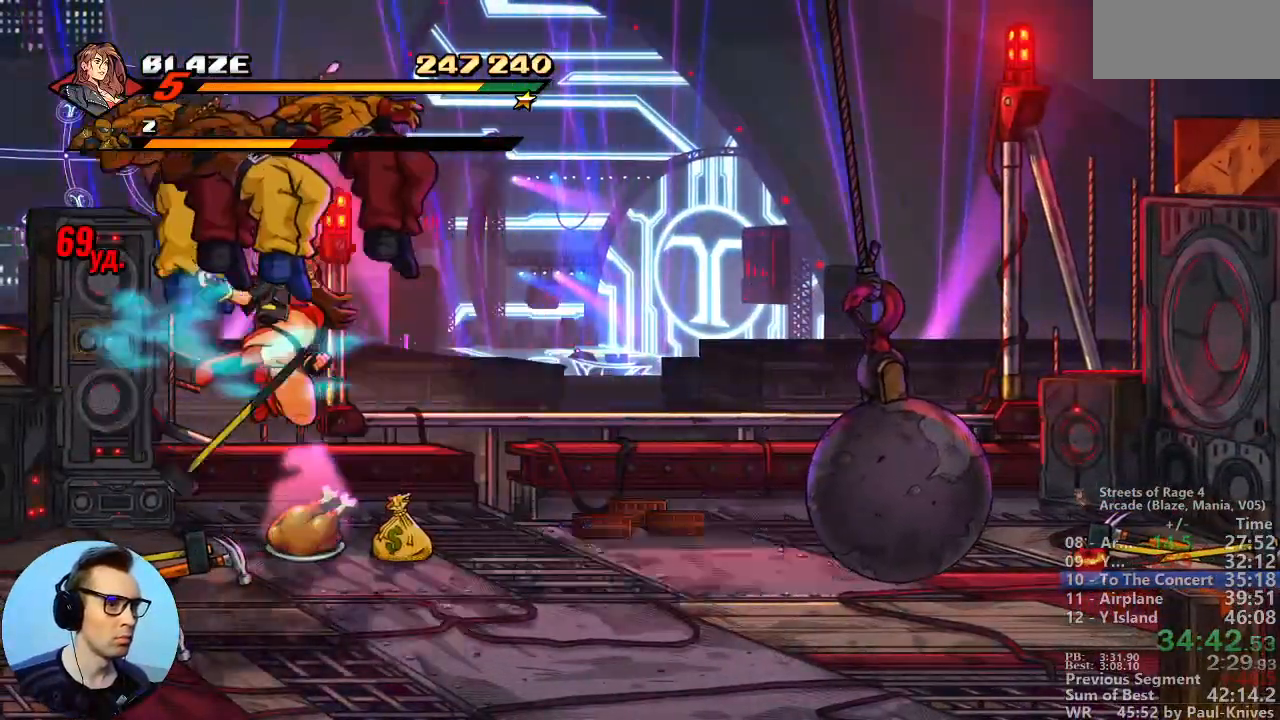
{"dt_ms": 500, "buttons": [], "events": []}
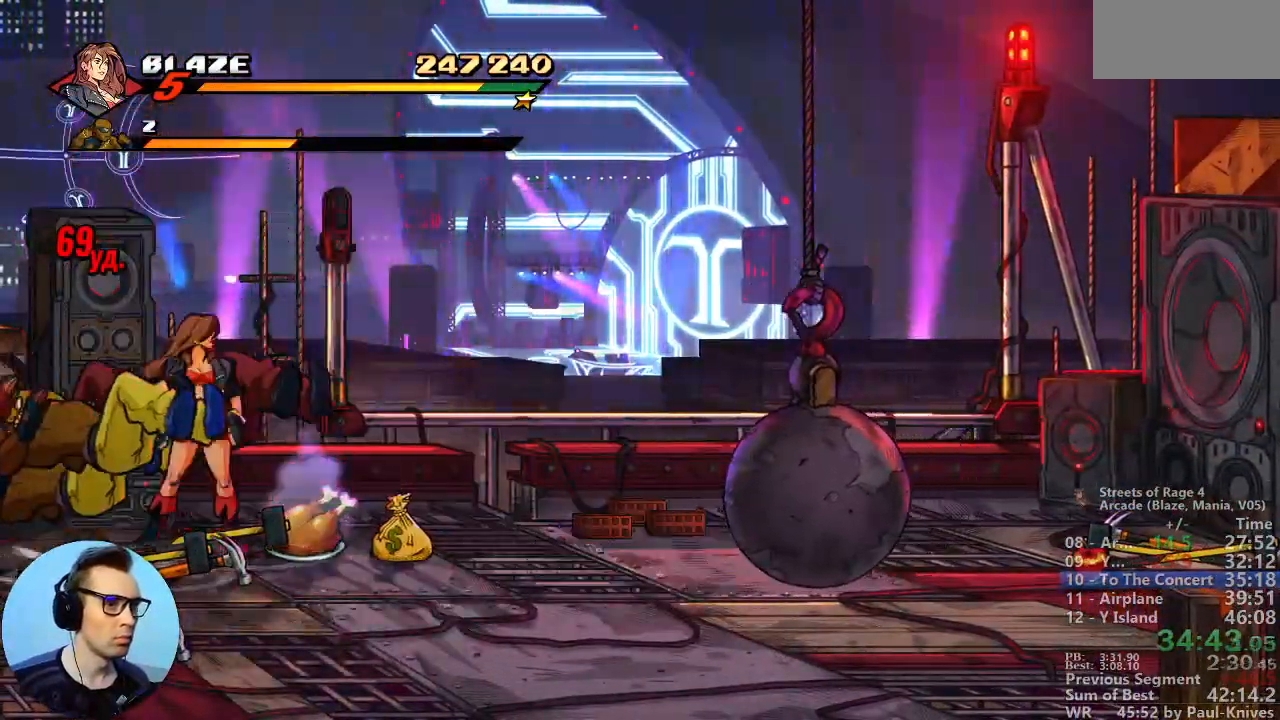
{"dt_ms": 500, "buttons": [], "events": []}
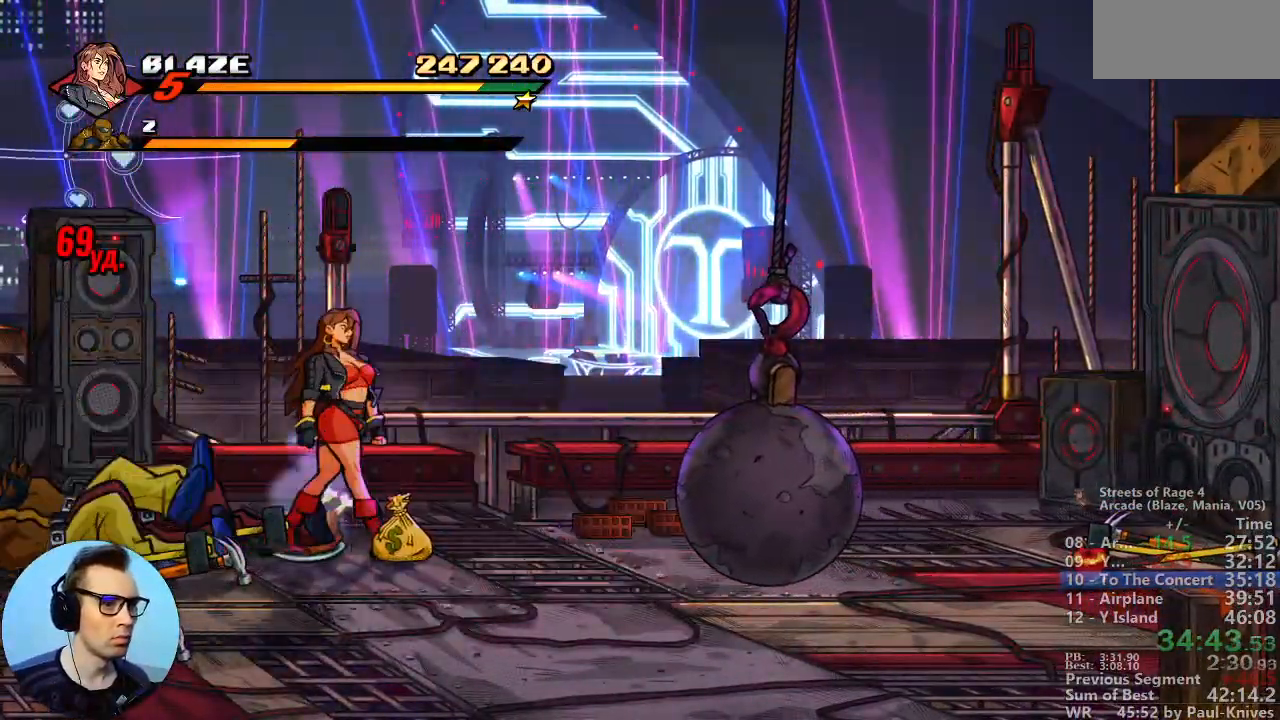
{"dt_ms": 500, "buttons": [], "events": []}
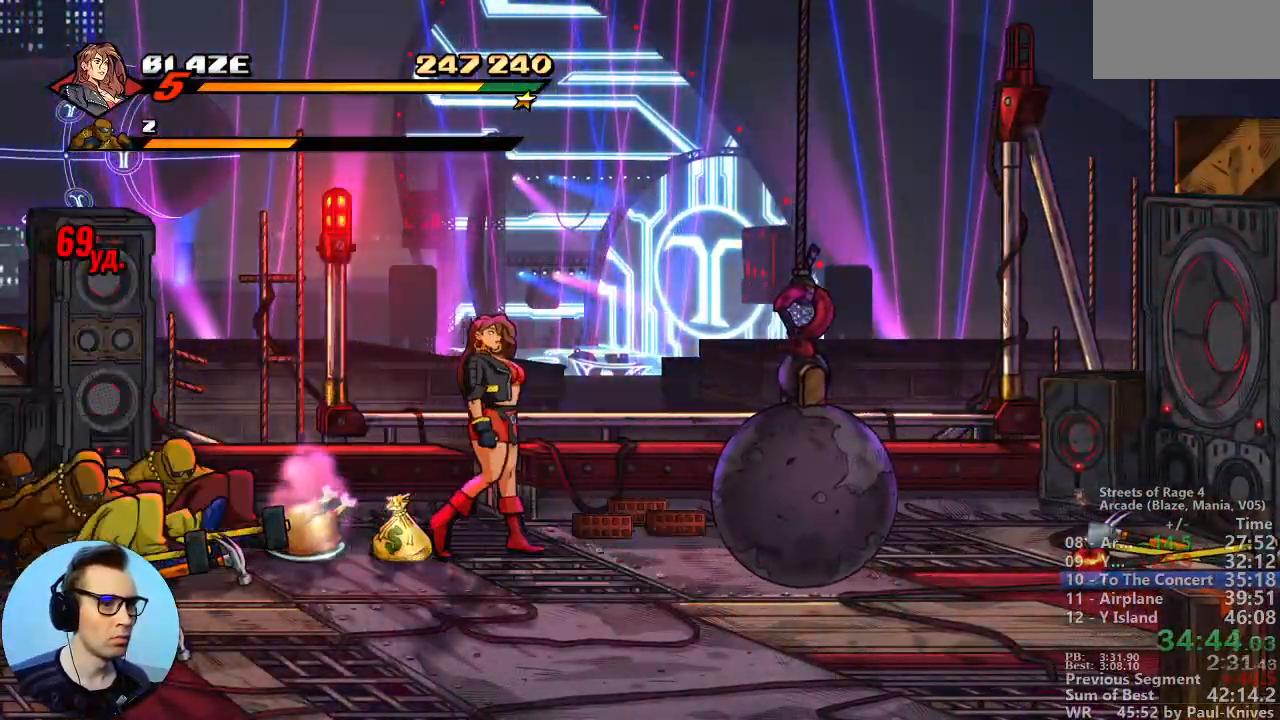
{"dt_ms": 500, "buttons": ["B"], "events": [[400, "A", "down"], [483, "B", "down"], [500, "A", "up"]]}
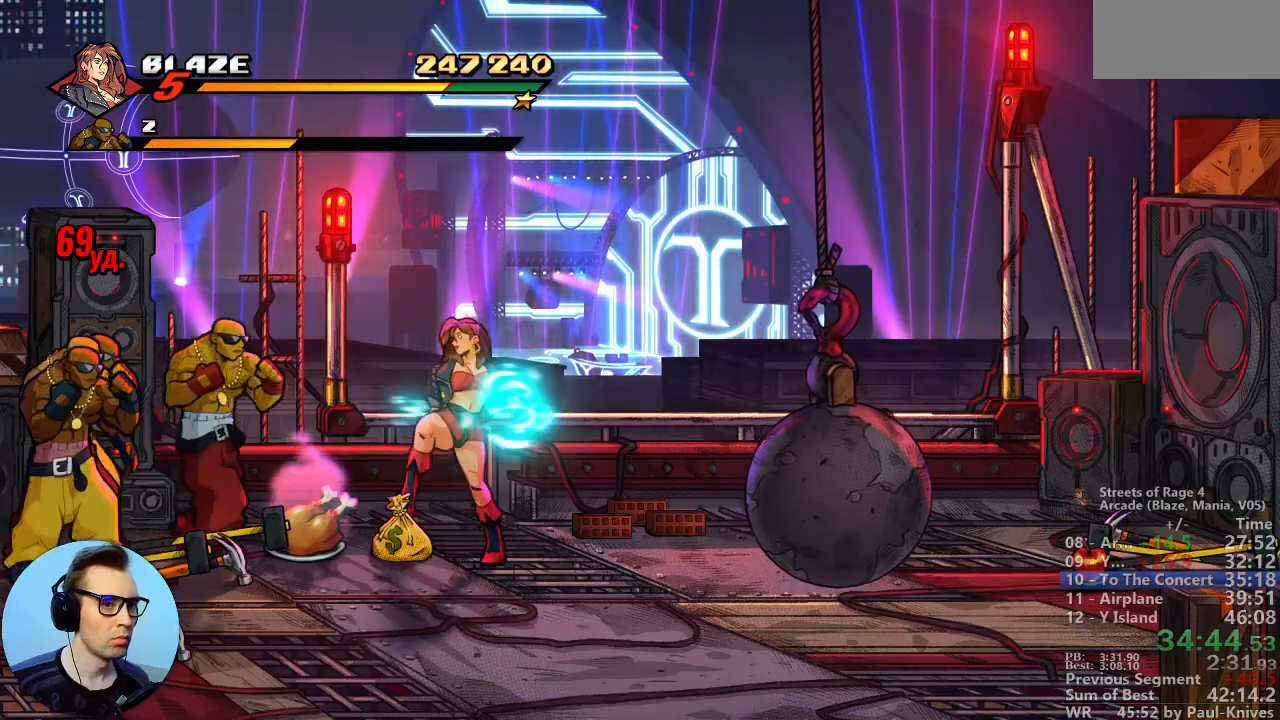
{"dt_ms": 500, "buttons": ["B"], "events": []}
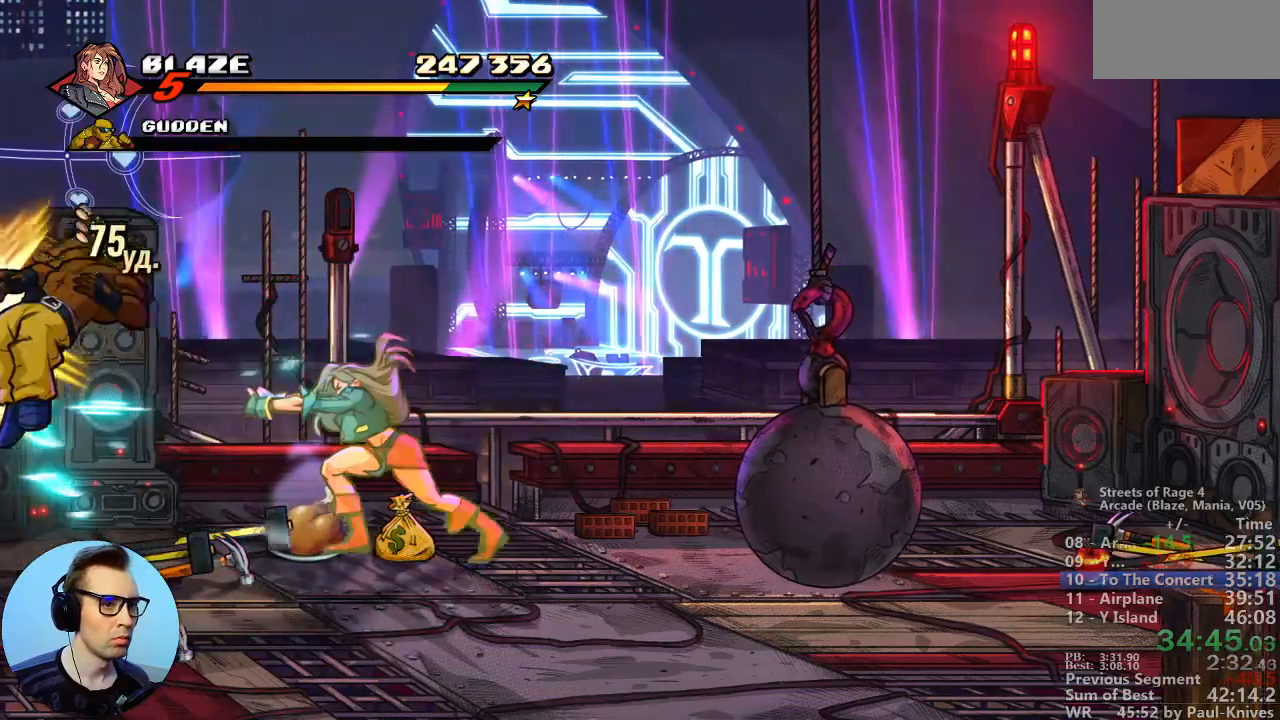
{"dt_ms": 500, "buttons": [], "events": [[167, "B", "up"]]}